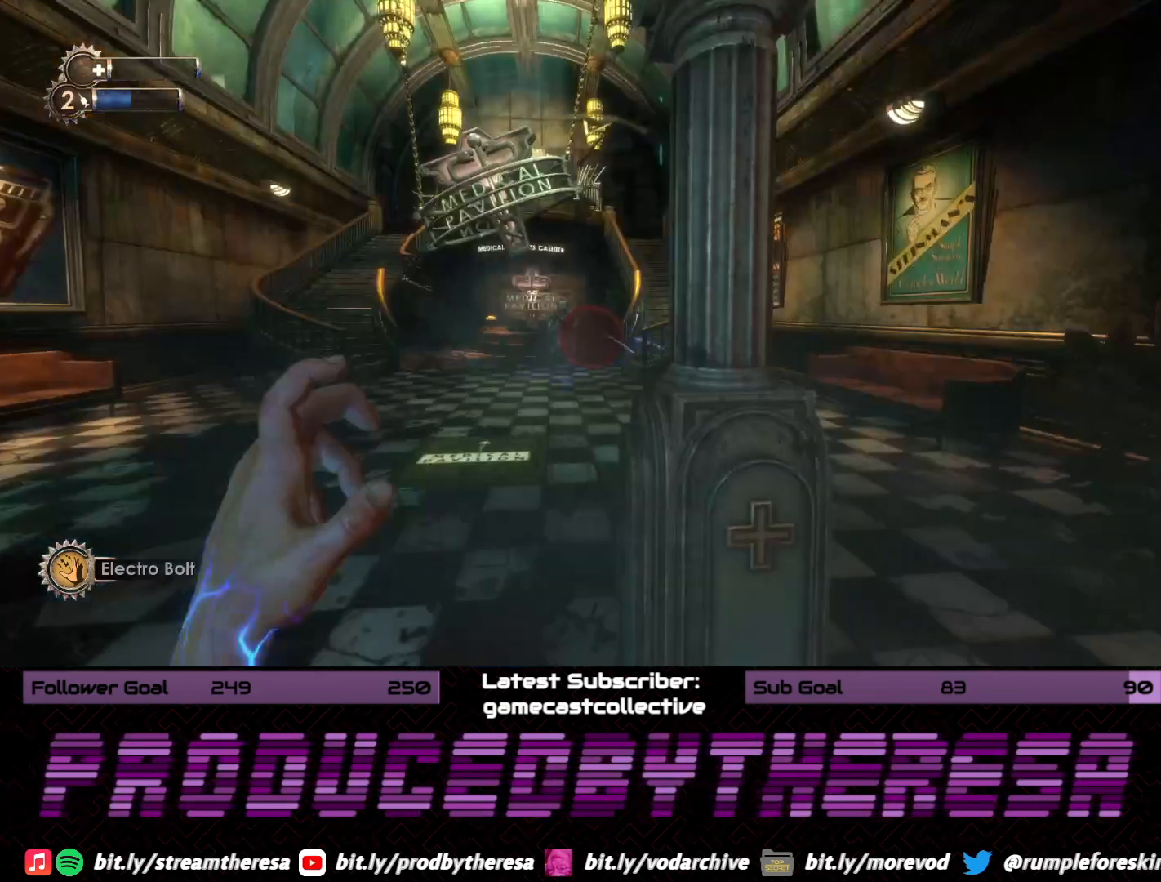
Gameplay with a controller (PlayStation layout); each line is a JSON object with the inputs held at the frame after it (dt_ms = milliseconds from this image to that frame). "events" lists button and stick changes between this image and that frame as [ms after this image, input, new state], when the widget could be followed in between. Not read: DPAD_UP SELECT START.
{"dt_ms": 500, "buttons": [], "left_stick": "up", "right_stick": "center", "events": [[150, "right_stick", "left"], [183, "left_stick", "left"], [300, "R2", "down"], [300, "right_stick", "center"], [333, "left_stick", "up"], [450, "R2", "up"]]}
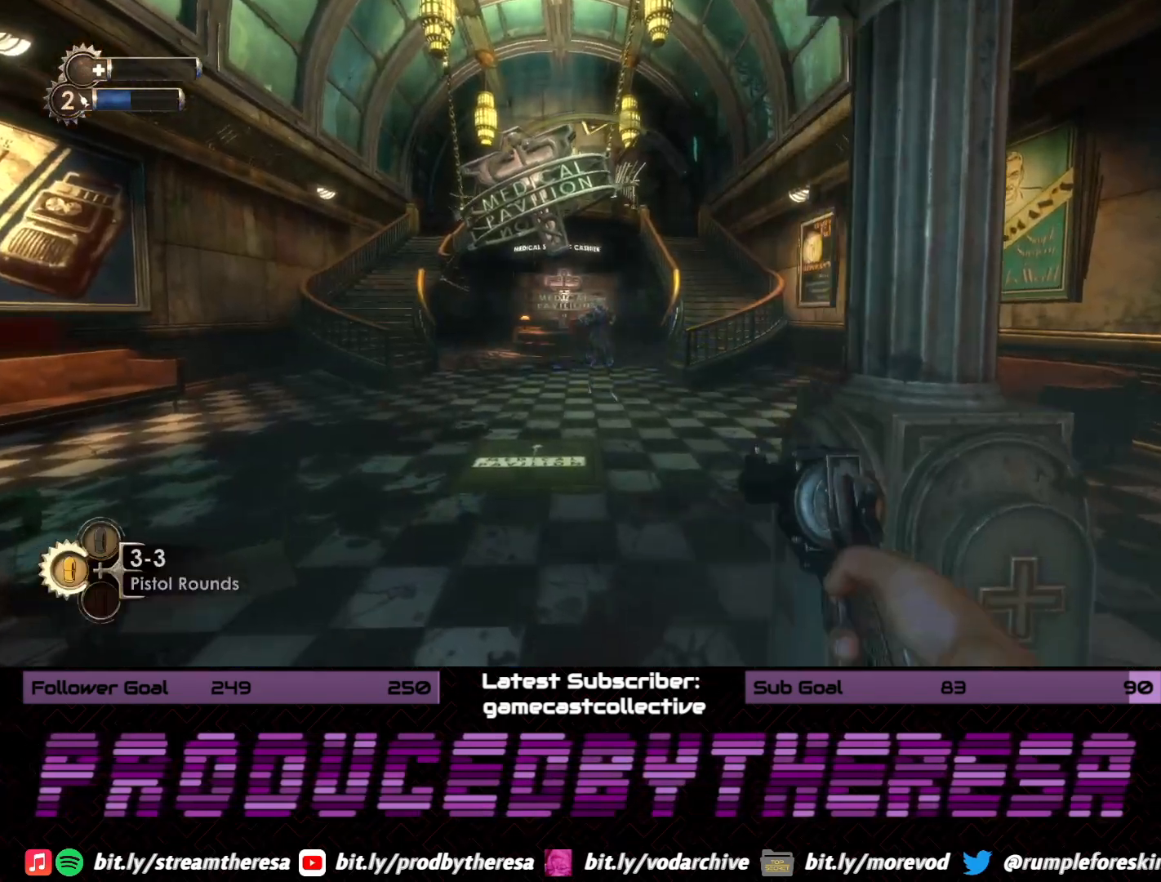
{"dt_ms": 500, "buttons": ["R2"], "left_stick": "down", "right_stick": "center", "events": [[17, "R2", "down"], [150, "R2", "up"], [150, "right_stick", "down-right"], [333, "right_stick", "center"], [367, "left_stick", "center"], [417, "R2", "down"], [417, "right_stick", "down-right"], [467, "left_stick", "down"], [483, "right_stick", "center"]]}
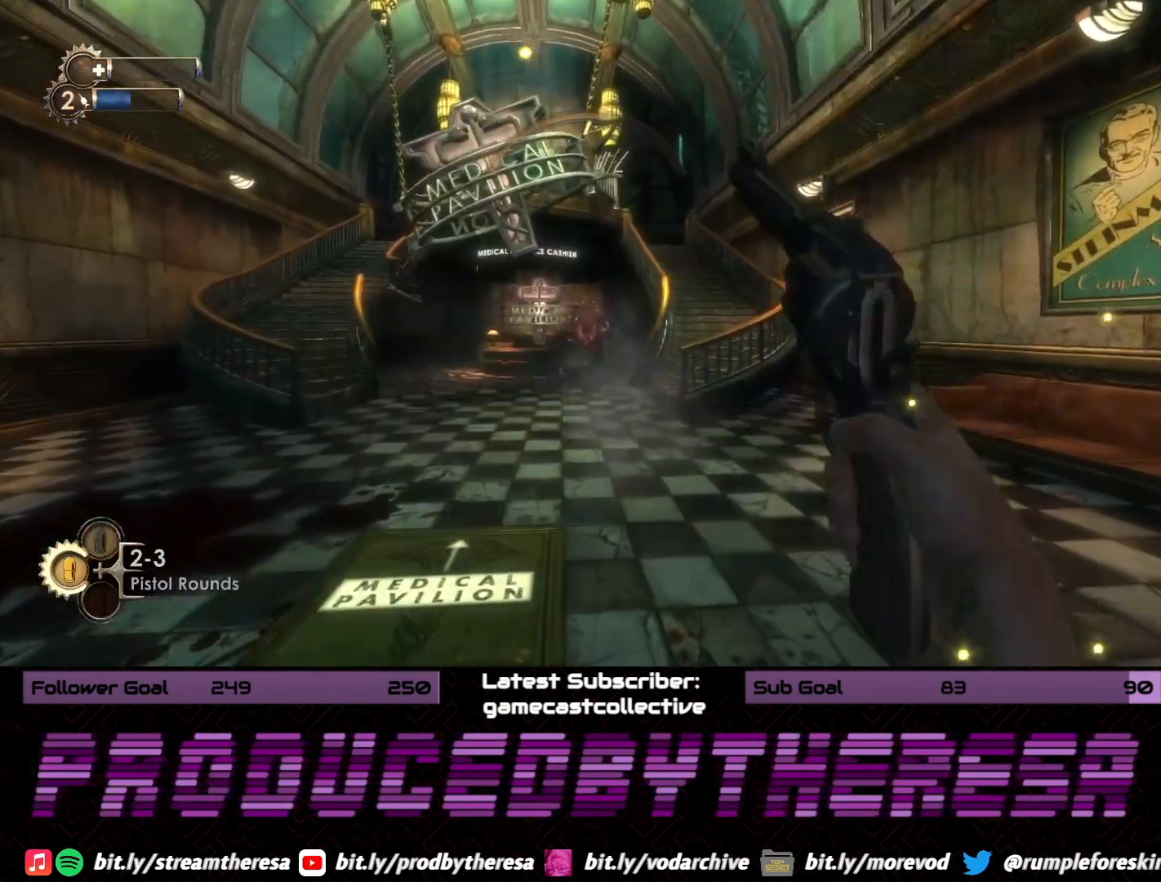
{"dt_ms": 500, "buttons": ["R2"], "left_stick": "down", "right_stick": "center", "events": [[33, "R2", "up"], [117, "R2", "down"], [217, "R2", "up"], [283, "R2", "down"], [400, "R2", "up"], [450, "R2", "down"]]}
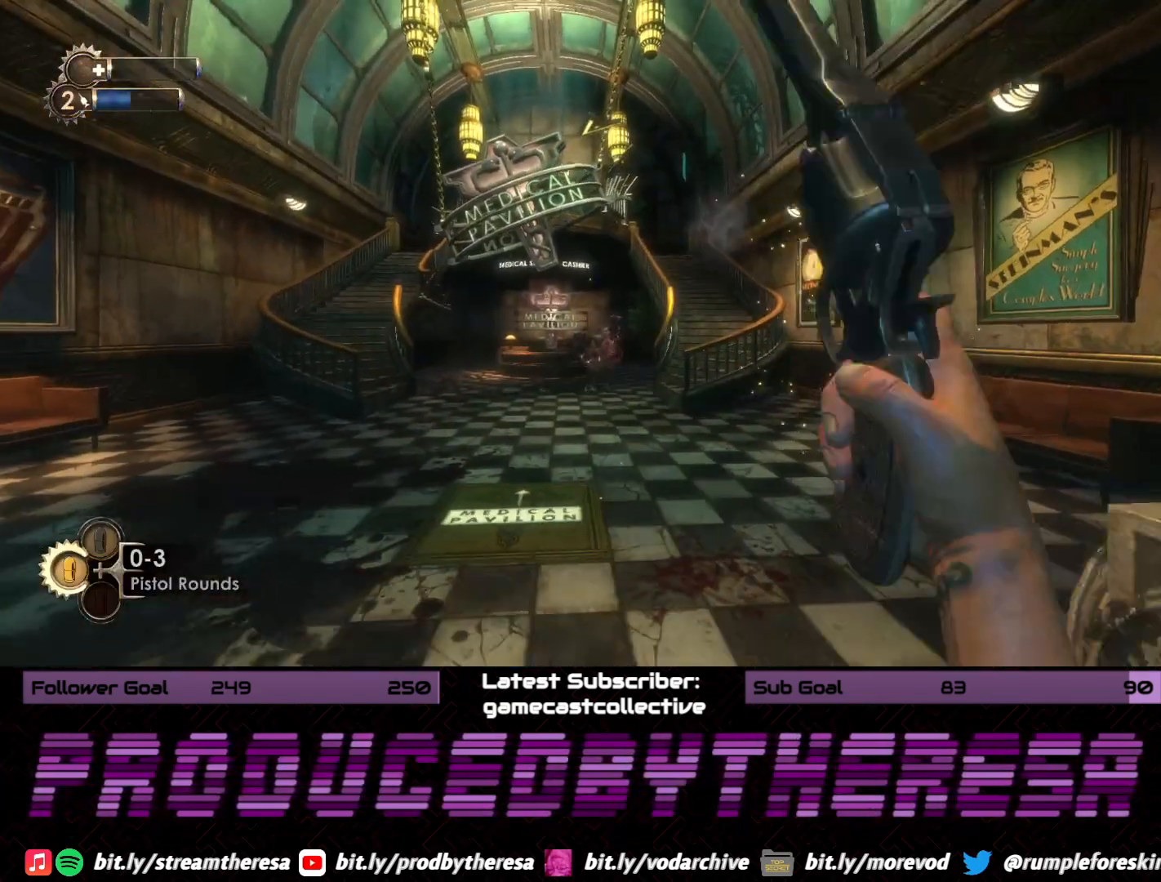
{"dt_ms": 1000, "buttons": [], "left_stick": "left", "right_stick": "left", "events": [[217, "left_stick", "down-right"], [233, "R2", "up"], [333, "left_stick", "right"], [533, "left_stick", "up-right"], [733, "left_stick", "center"], [900, "right_stick", "left"], [917, "left_stick", "left"]]}
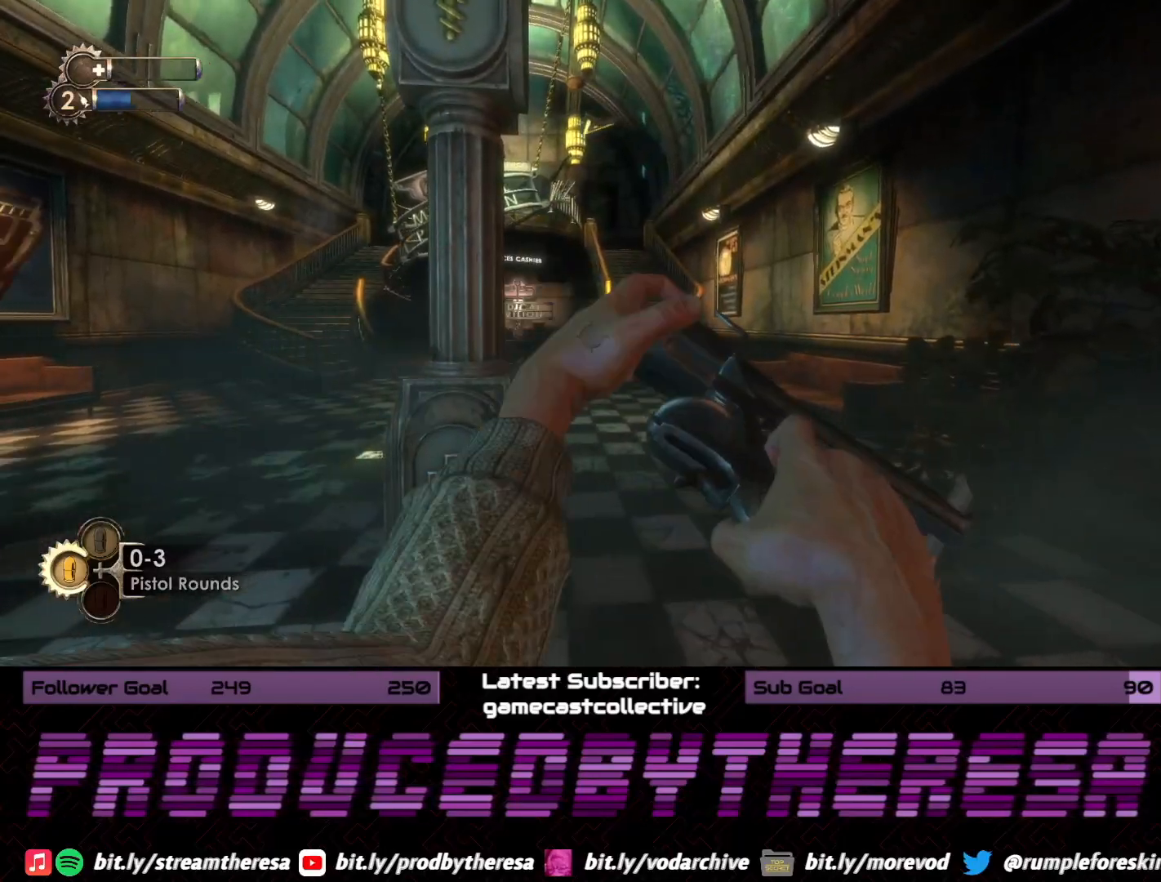
{"dt_ms": 500, "buttons": [], "left_stick": "up-right", "right_stick": "center", "events": [[183, "left_stick", "up-right"], [400, "right_stick", "center"]]}
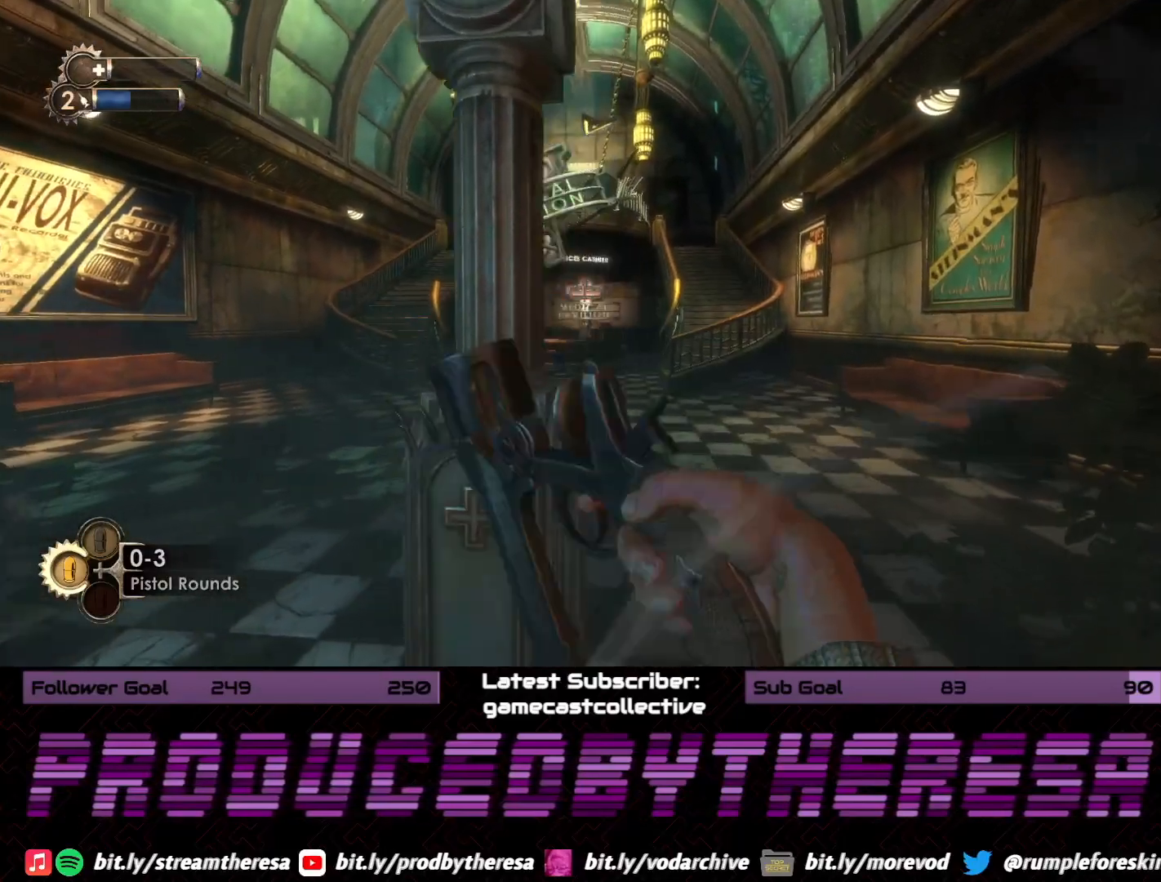
{"dt_ms": 500, "buttons": [], "left_stick": "up", "right_stick": "center", "events": [[217, "left_stick", "up"]]}
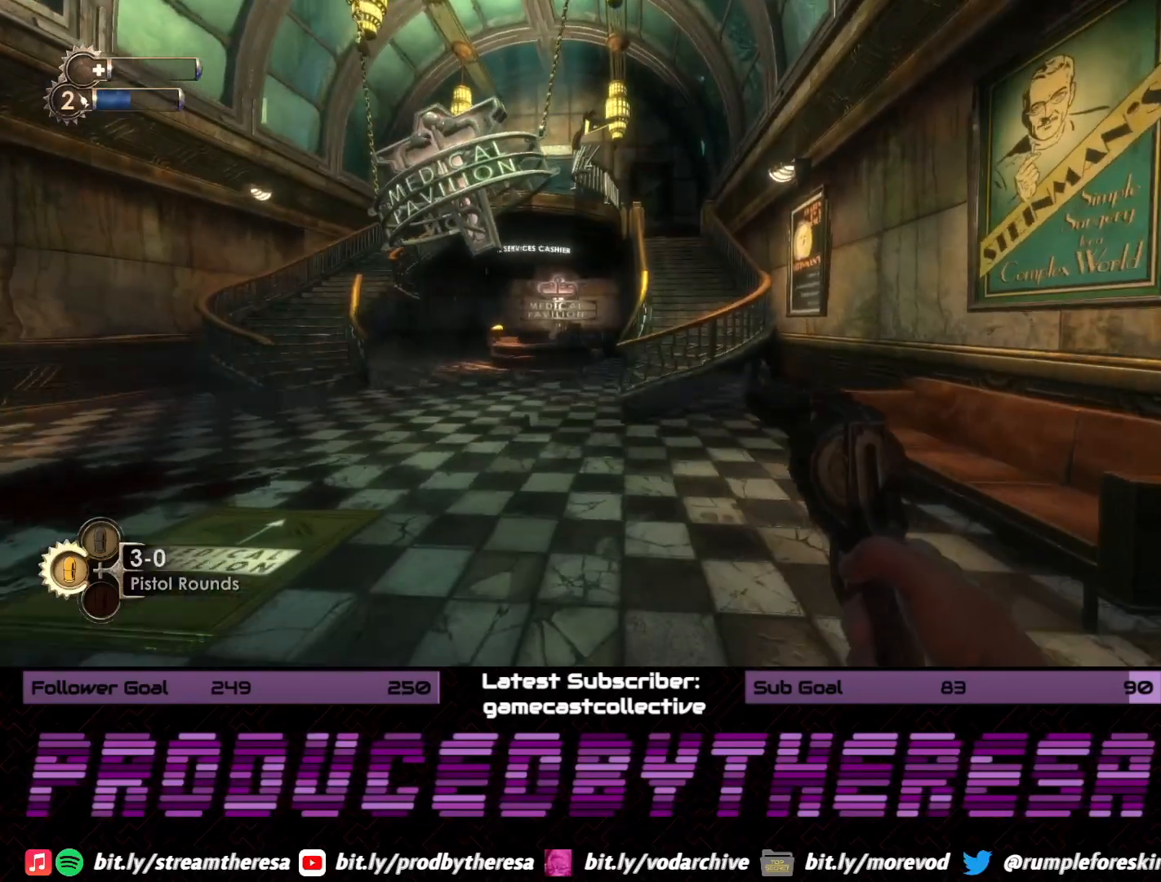
{"dt_ms": 500, "buttons": [], "left_stick": "up", "right_stick": "center", "events": [[83, "right_stick", "up-left"], [250, "right_stick", "center"]]}
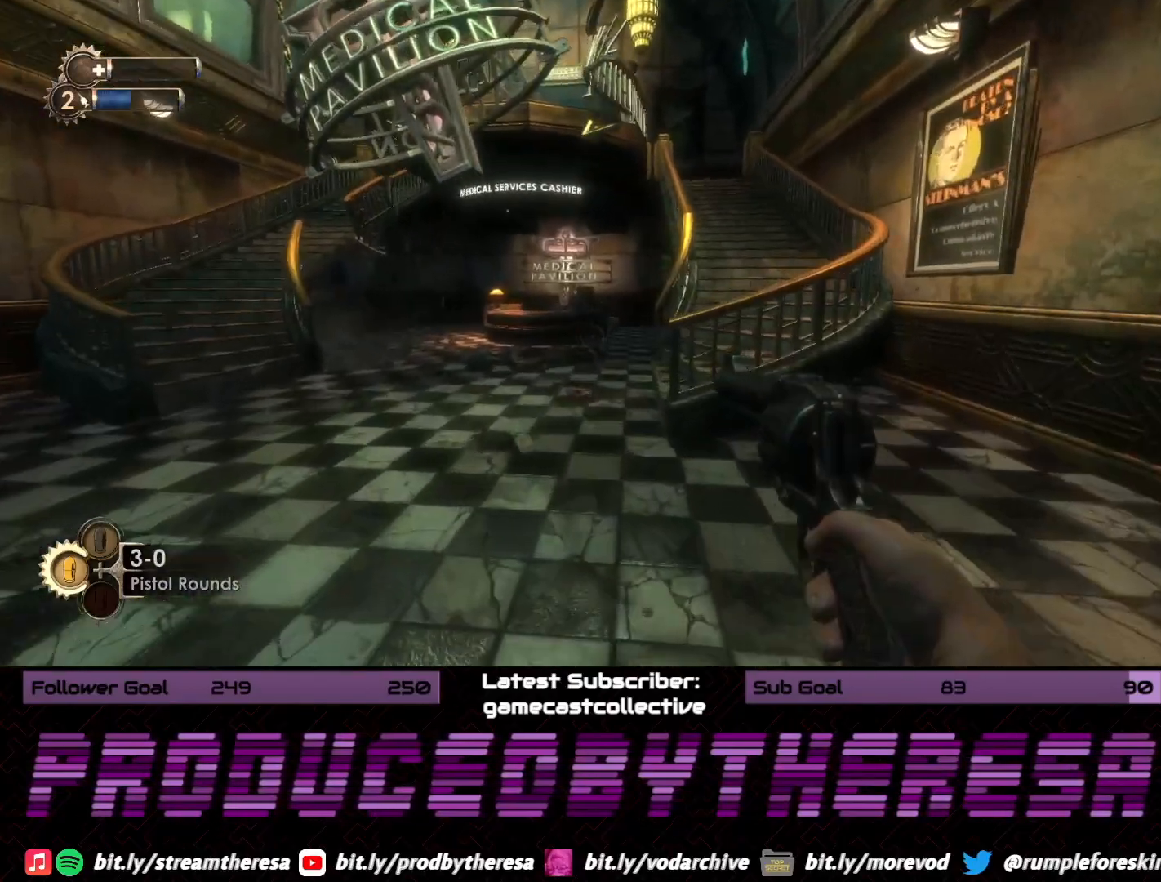
{"dt_ms": 500, "buttons": [], "left_stick": "up", "right_stick": "center", "events": [[83, "CIRCLE", "down"], [200, "CIRCLE", "up"]]}
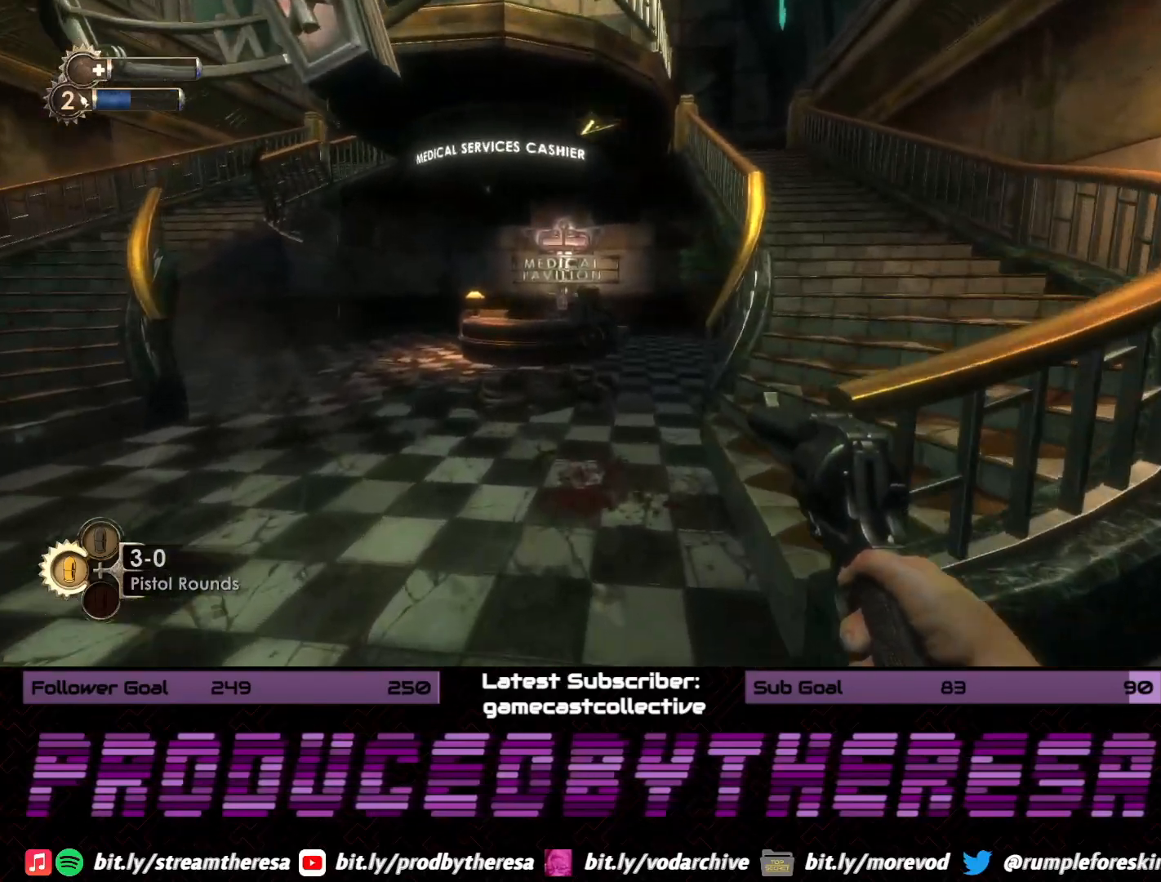
{"dt_ms": 500, "buttons": [], "left_stick": "up", "right_stick": "center", "events": [[167, "right_stick", "up"], [450, "right_stick", "center"]]}
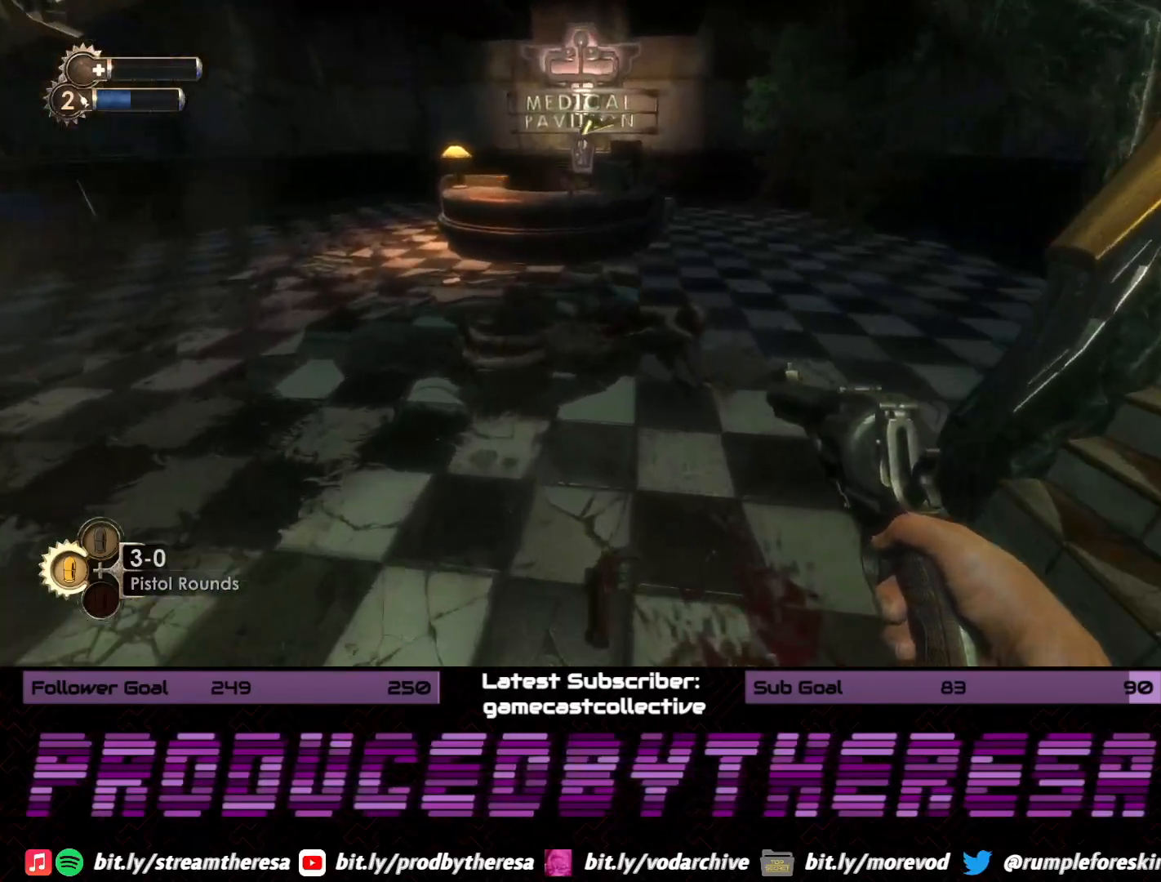
{"dt_ms": 500, "buttons": [], "left_stick": "center", "right_stick": "center", "events": [[100, "CROSS", "down"], [117, "left_stick", "center"], [233, "CROSS", "up"]]}
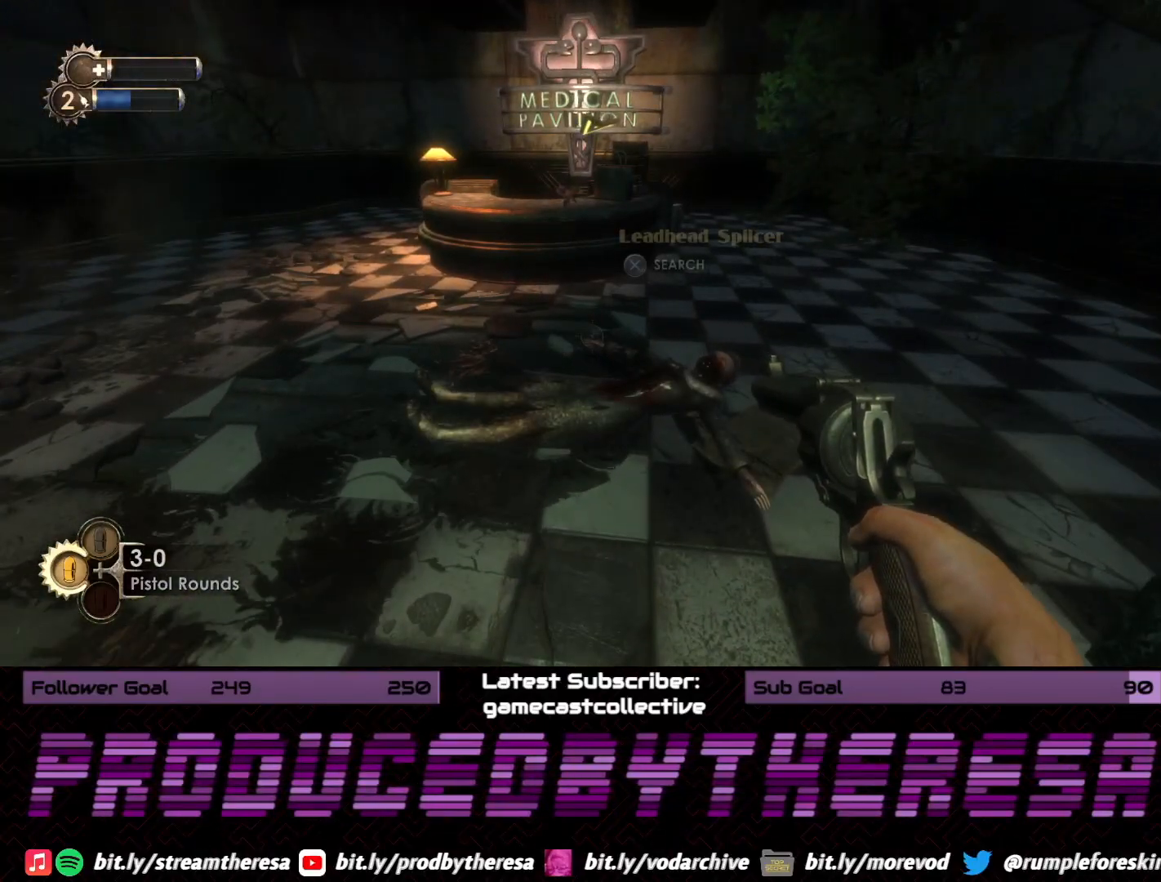
{"dt_ms": 500, "buttons": [], "left_stick": "center", "right_stick": "center", "events": [[50, "right_stick", "up"], [83, "left_stick", "up"], [200, "right_stick", "center"], [250, "CROSS", "down"], [250, "left_stick", "center"], [367, "CROSS", "up"]]}
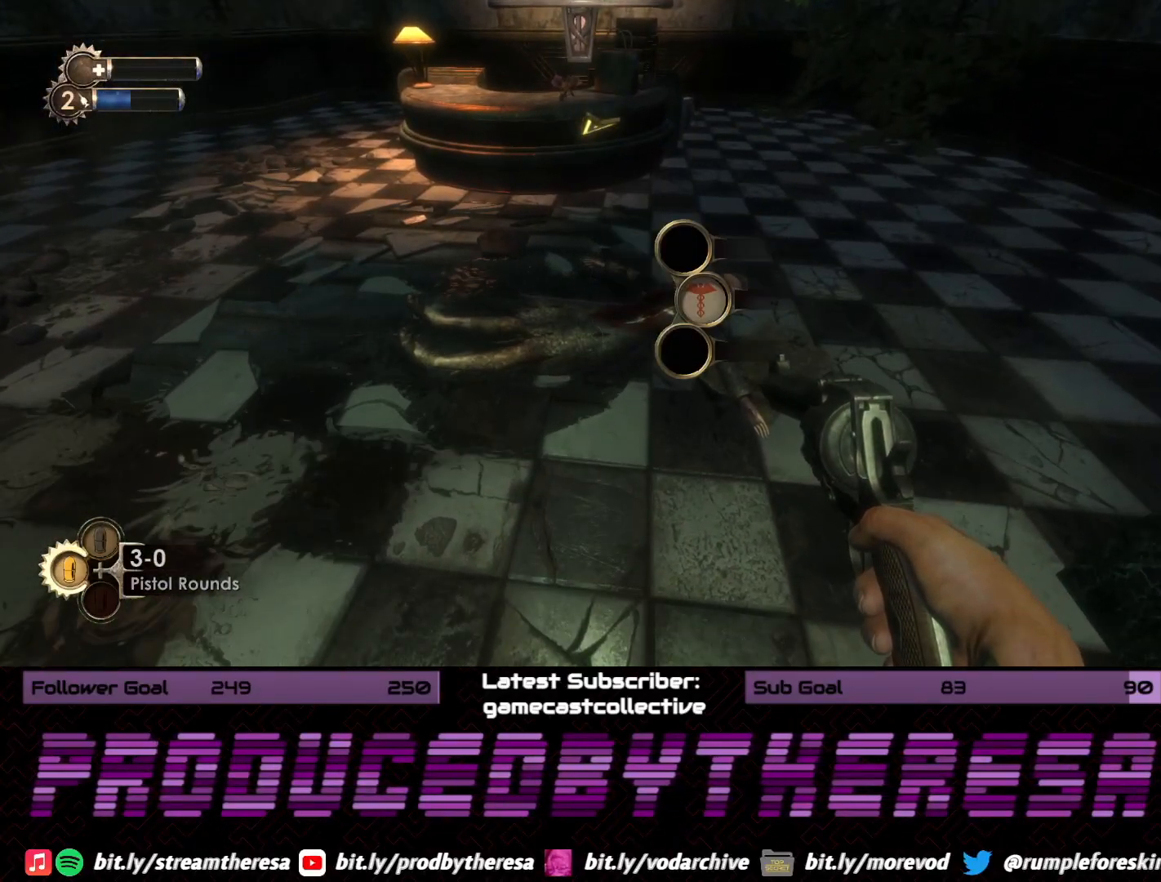
{"dt_ms": 500, "buttons": [], "left_stick": "up-right", "right_stick": "center", "events": [[133, "CROSS", "down"], [183, "left_stick", "up-right"], [217, "CROSS", "up"], [300, "CROSS", "down"], [383, "CROSS", "up"]]}
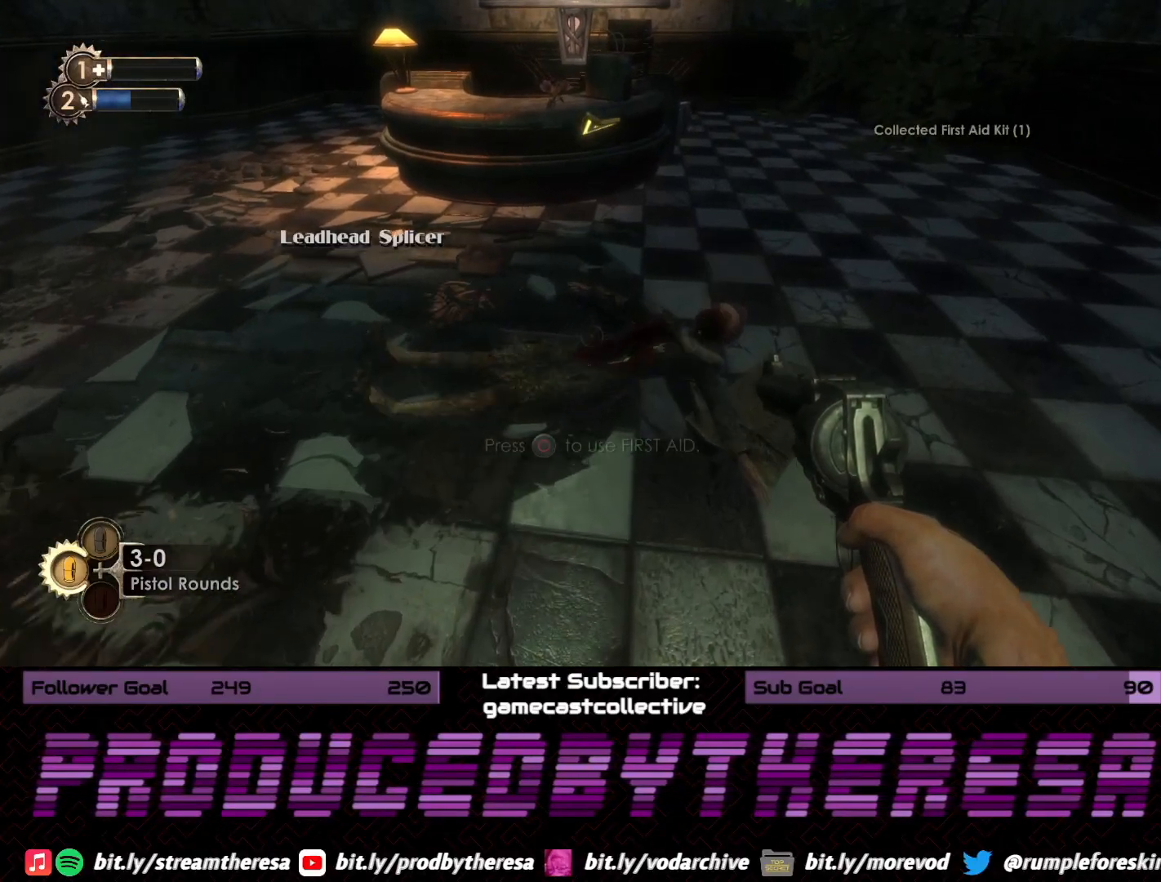
{"dt_ms": 500, "buttons": [], "left_stick": "up-right", "right_stick": "center", "events": [[67, "right_stick", "down-left"], [233, "right_stick", "center"], [350, "CIRCLE", "down"], [450, "CIRCLE", "up"]]}
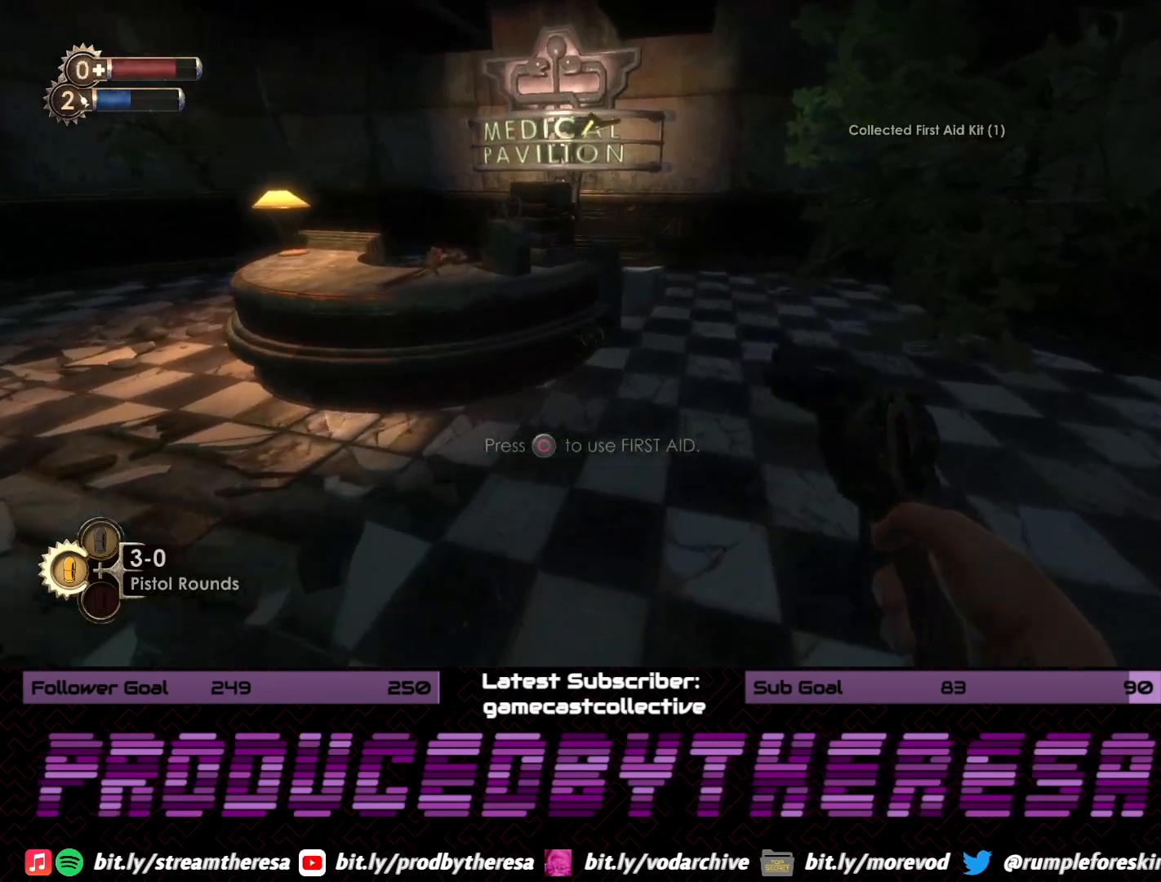
{"dt_ms": 500, "buttons": [], "left_stick": "up-right", "right_stick": "left", "events": [[117, "right_stick", "down-left"], [350, "right_stick", "center"], [467, "right_stick", "left"]]}
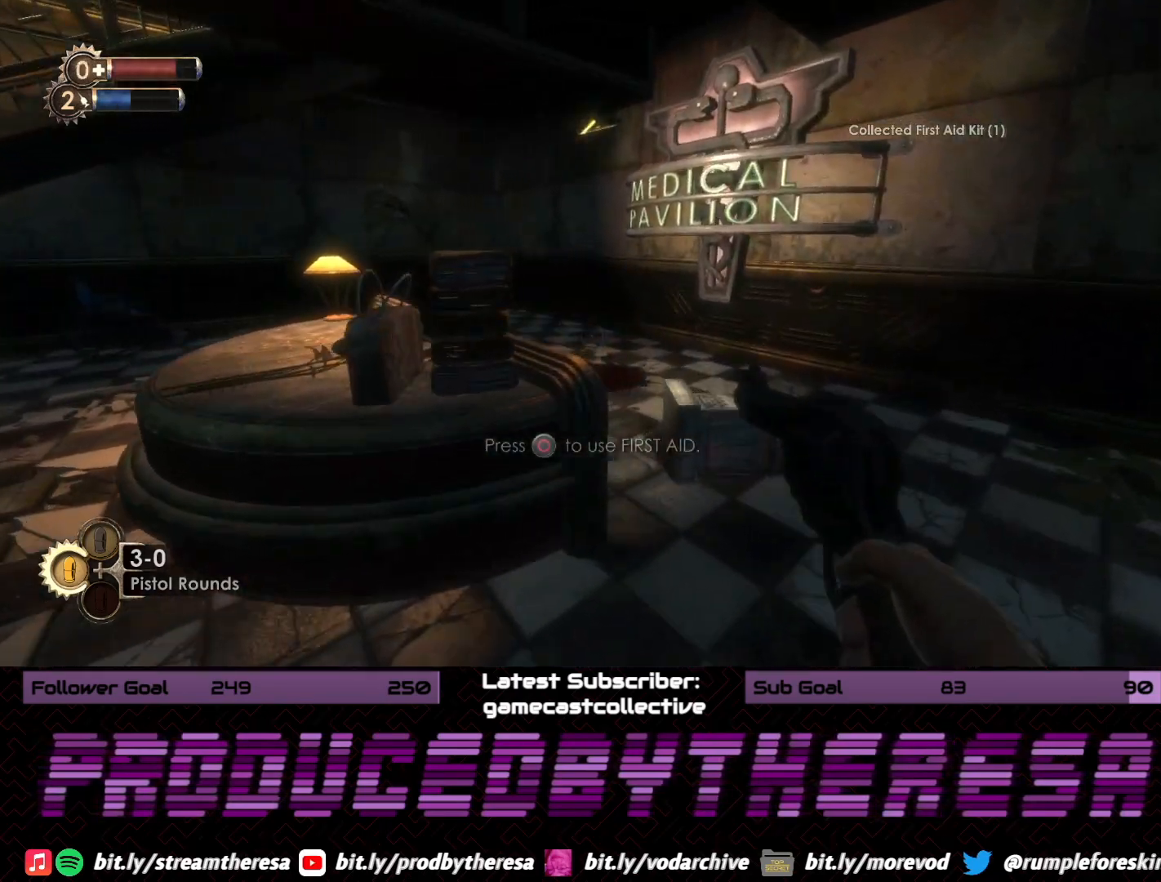
{"dt_ms": 500, "buttons": [], "left_stick": "right", "right_stick": "down-left", "events": [[100, "left_stick", "right"], [417, "right_stick", "center"], [500, "right_stick", "down-left"]]}
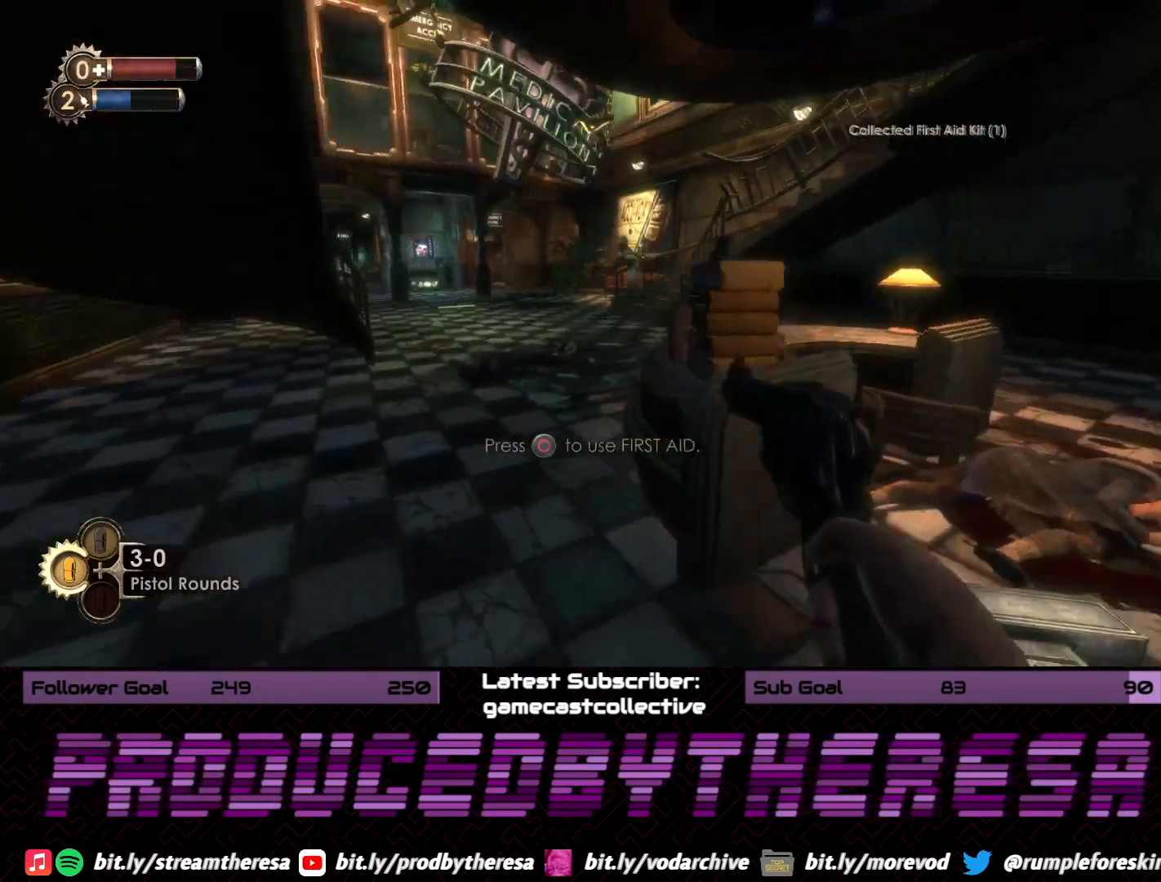
{"dt_ms": 500, "buttons": [], "left_stick": "left", "right_stick": "center", "events": [[167, "right_stick", "center"], [183, "left_stick", "up-right"], [317, "right_stick", "down-left"], [467, "left_stick", "left"], [483, "right_stick", "center"]]}
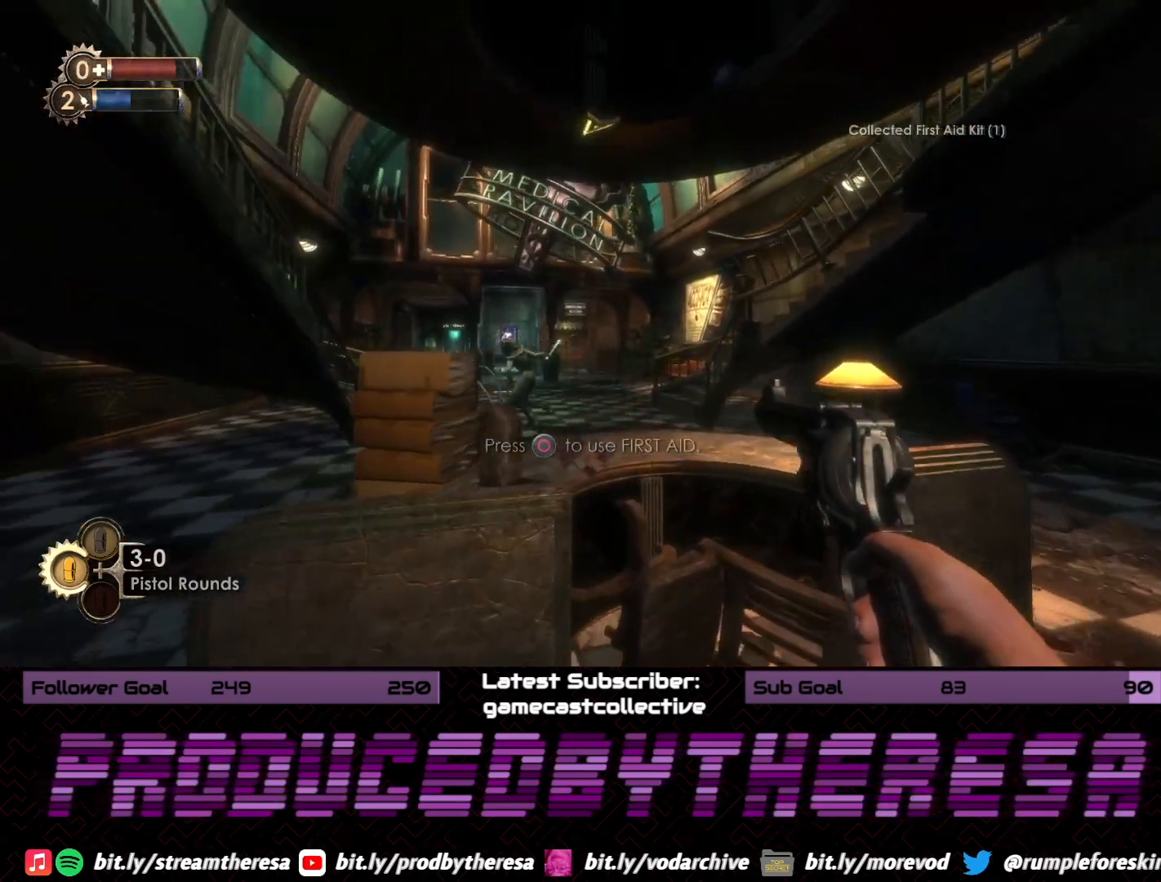
{"dt_ms": 500, "buttons": [], "left_stick": "left", "right_stick": "left", "events": [[33, "left_stick", "down-left"], [100, "right_stick", "up-left"], [233, "right_stick", "center"], [250, "left_stick", "left"], [417, "right_stick", "left"]]}
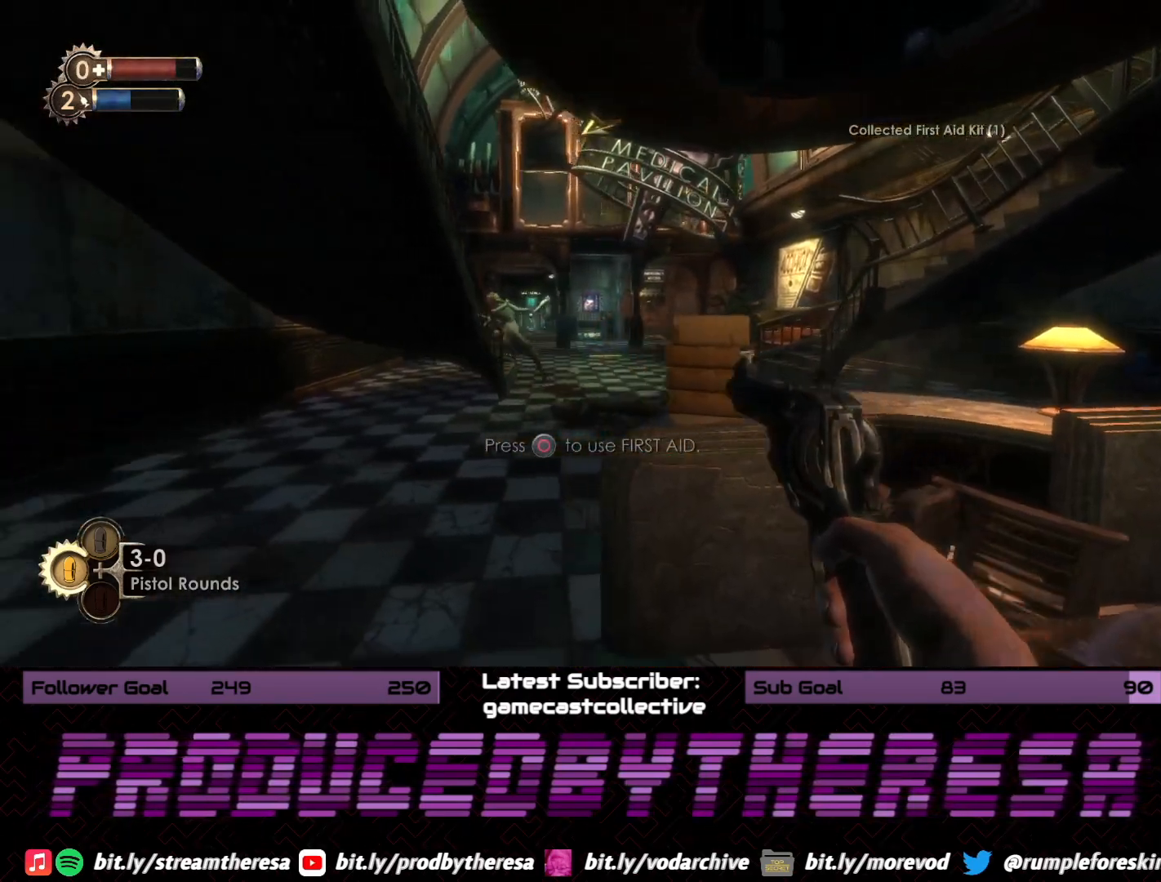
{"dt_ms": 500, "buttons": [], "left_stick": "up-right", "right_stick": "center", "events": [[150, "right_stick", "center"], [200, "left_stick", "up-right"]]}
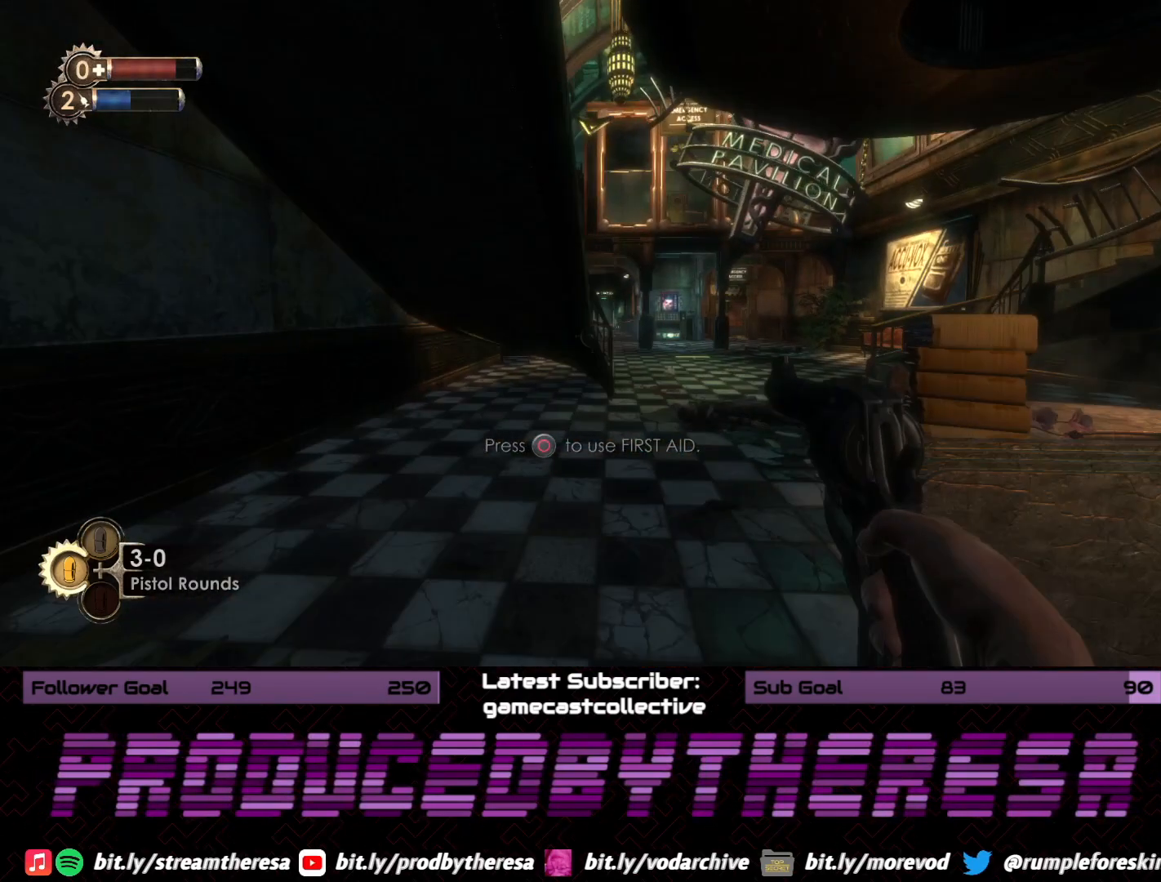
{"dt_ms": 500, "buttons": [], "left_stick": "up-right", "right_stick": "down-left", "events": [[467, "right_stick", "down-left"]]}
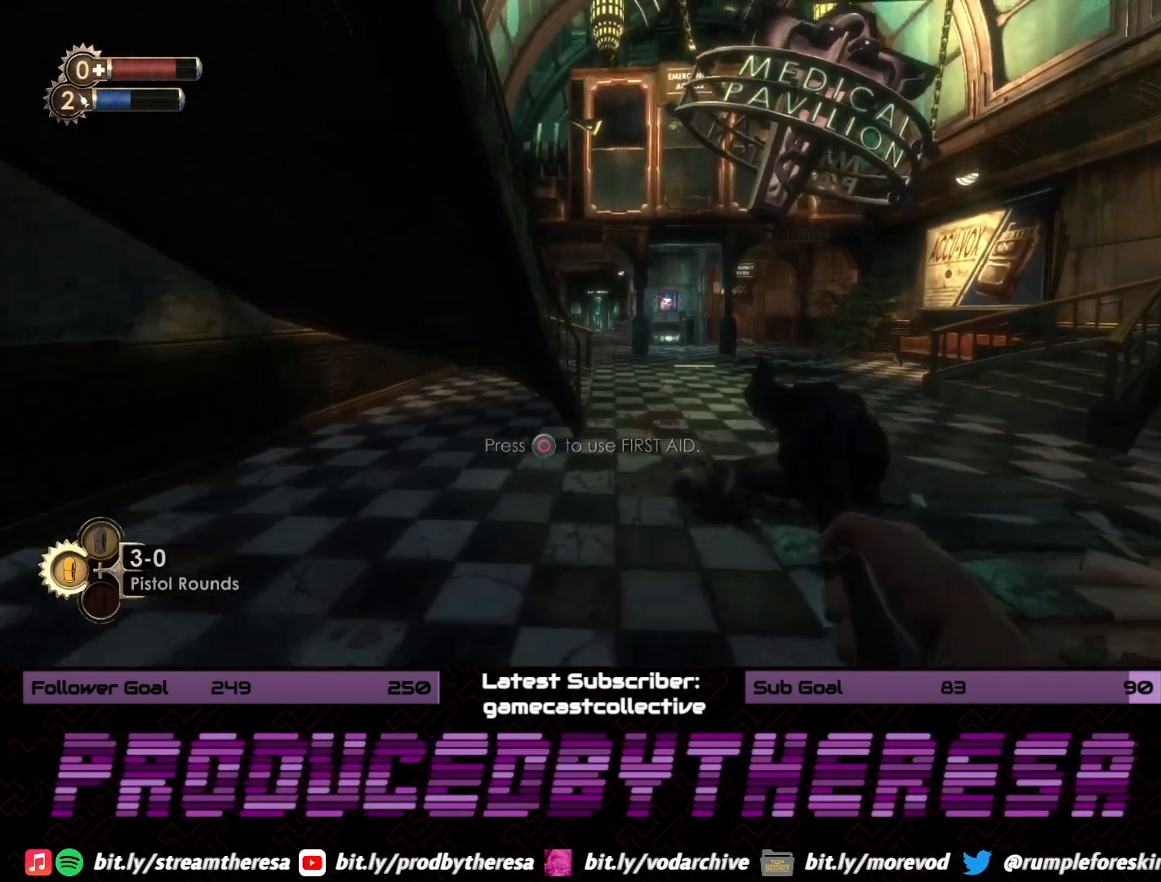
{"dt_ms": 1000, "buttons": [], "left_stick": "right", "right_stick": "down-left", "events": [[483, "right_stick", "left"], [800, "left_stick", "right"], [817, "right_stick", "down-left"]]}